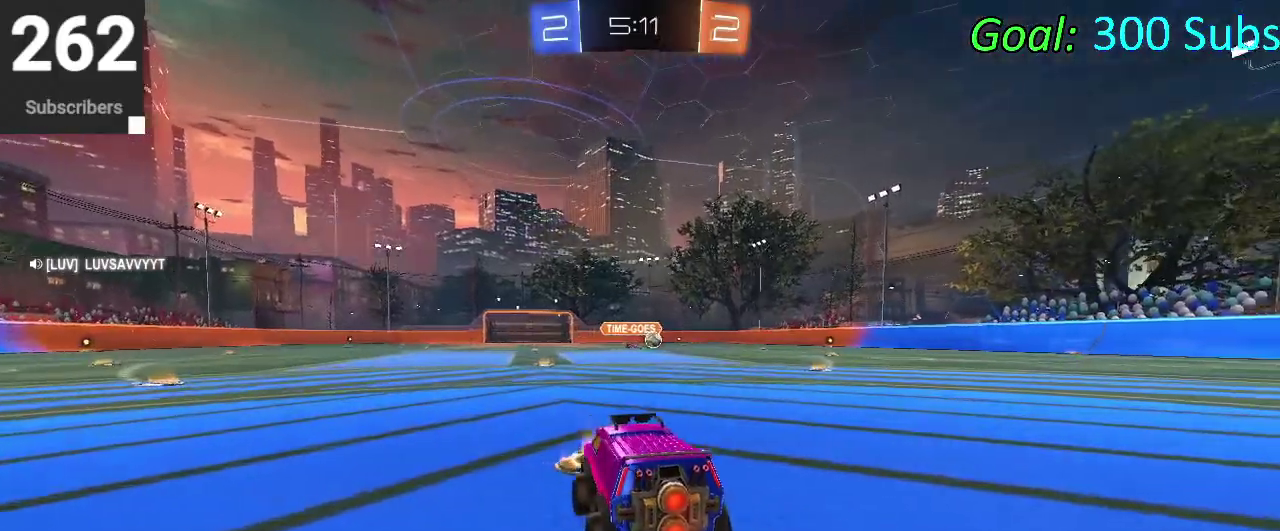
Gameplay with a controller (PlayStation layout); each line is a JSON object with the inputs held at the frame after it. "events" lists button and stick changes between this image and that frame as [ms after this image, input, new state], when the widget could be followed in between. Not read: L1 L2 R1 R2.
{"buttons": ["CIRCLE"], "left_stick": "left", "right_stick": "center", "events": [[283, "TRIANGLE", "down"], [333, "CIRCLE", "down"], [367, "left_stick", "left"], [433, "TRIANGLE", "up"]]}
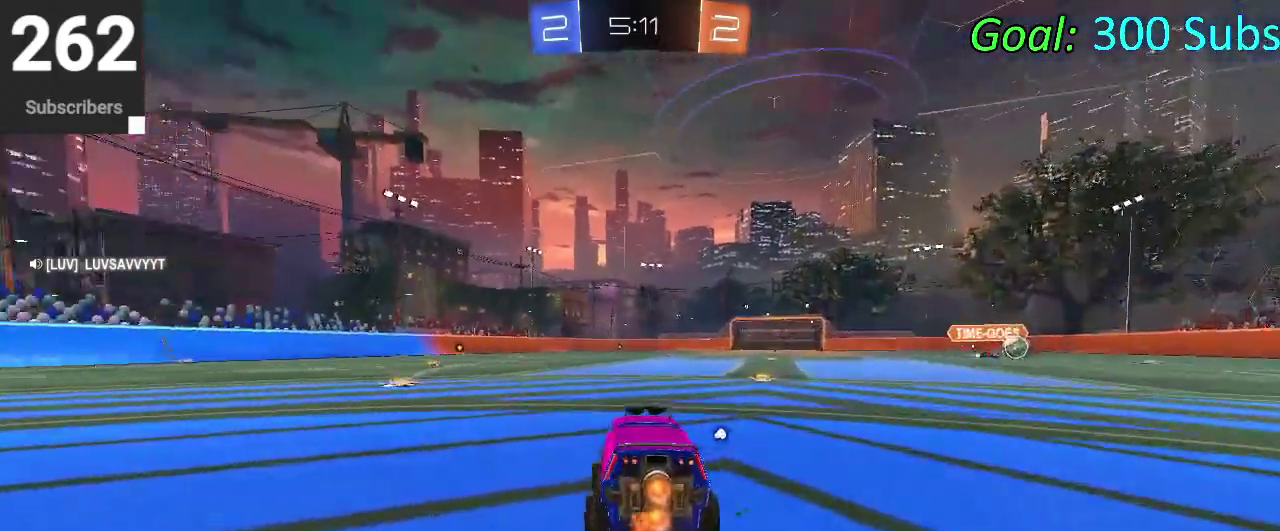
{"buttons": ["CIRCLE"], "left_stick": "left", "right_stick": "center", "events": []}
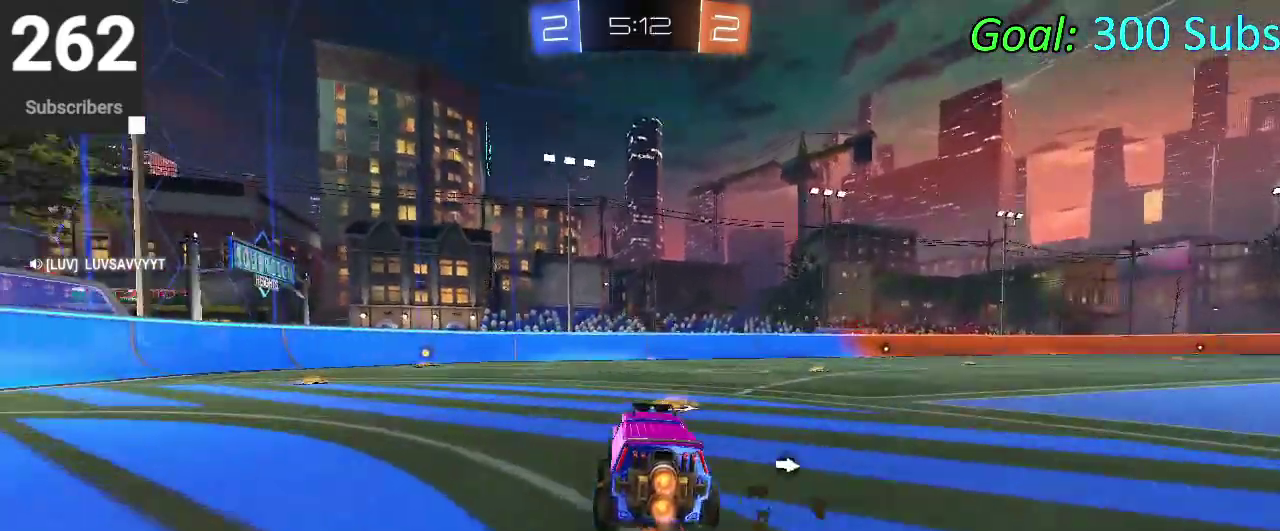
{"buttons": ["CIRCLE"], "left_stick": "left", "right_stick": "center"}
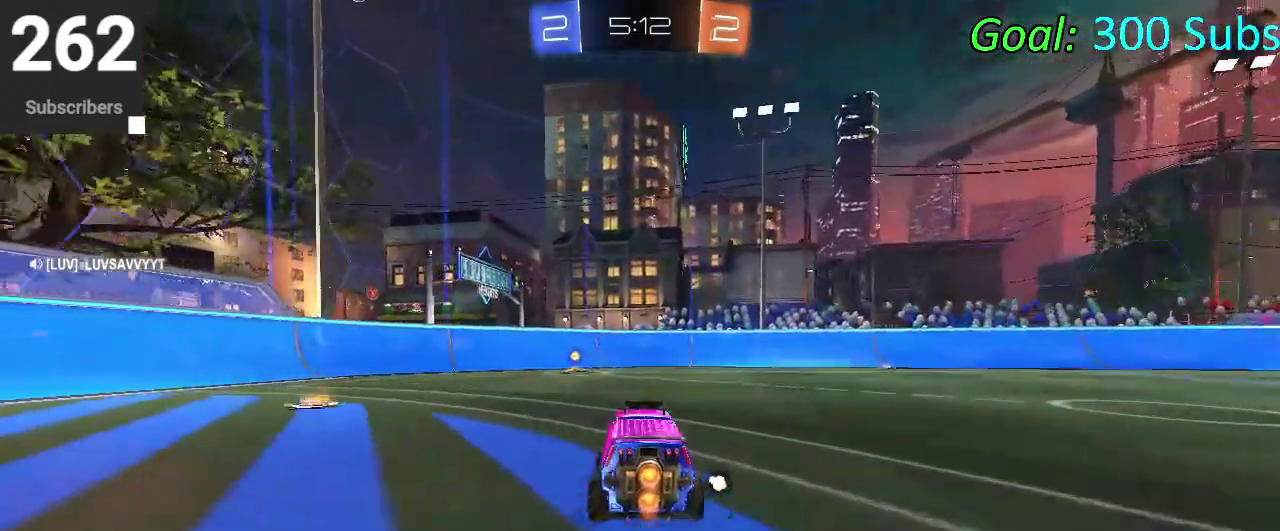
{"buttons": [], "left_stick": "left", "right_stick": "center"}
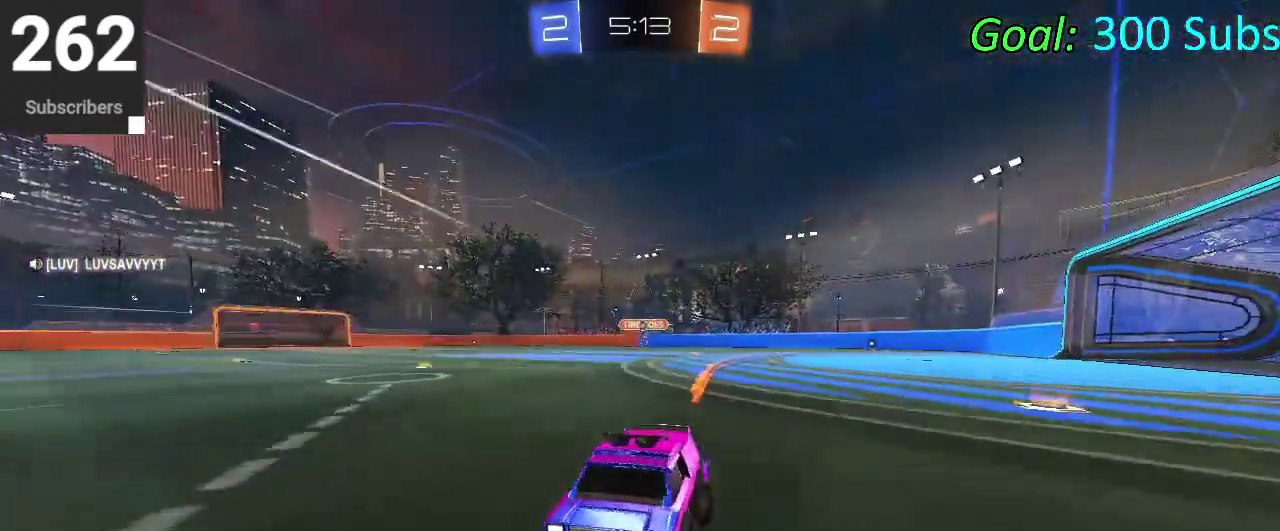
{"buttons": [], "left_stick": "left", "right_stick": "center", "events": [[333, "SQUARE", "down"], [483, "SQUARE", "up"]]}
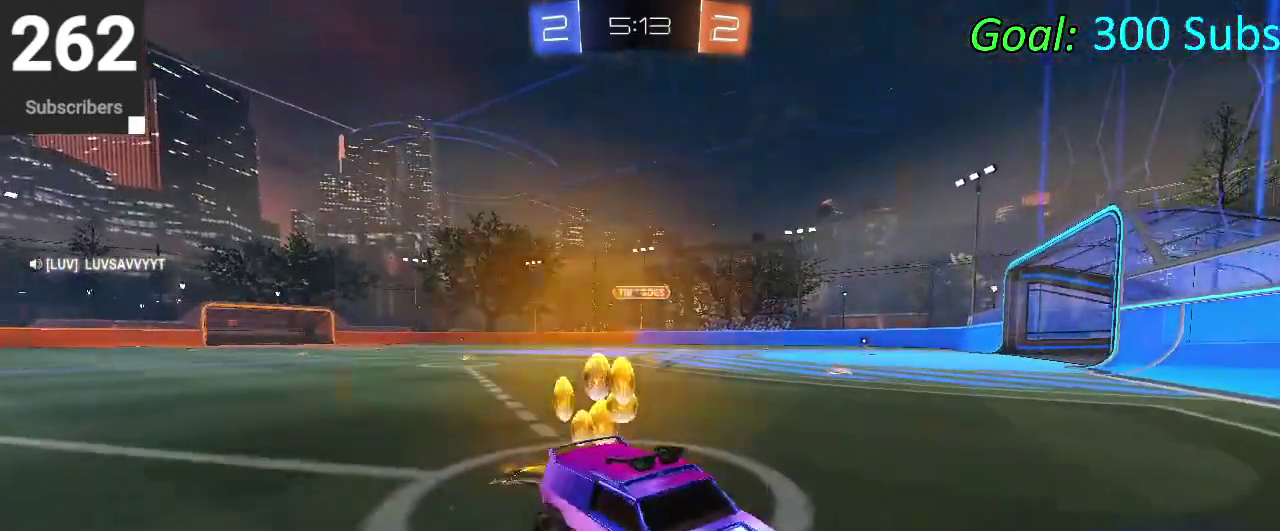
{"buttons": [], "left_stick": "left", "right_stick": "center", "events": []}
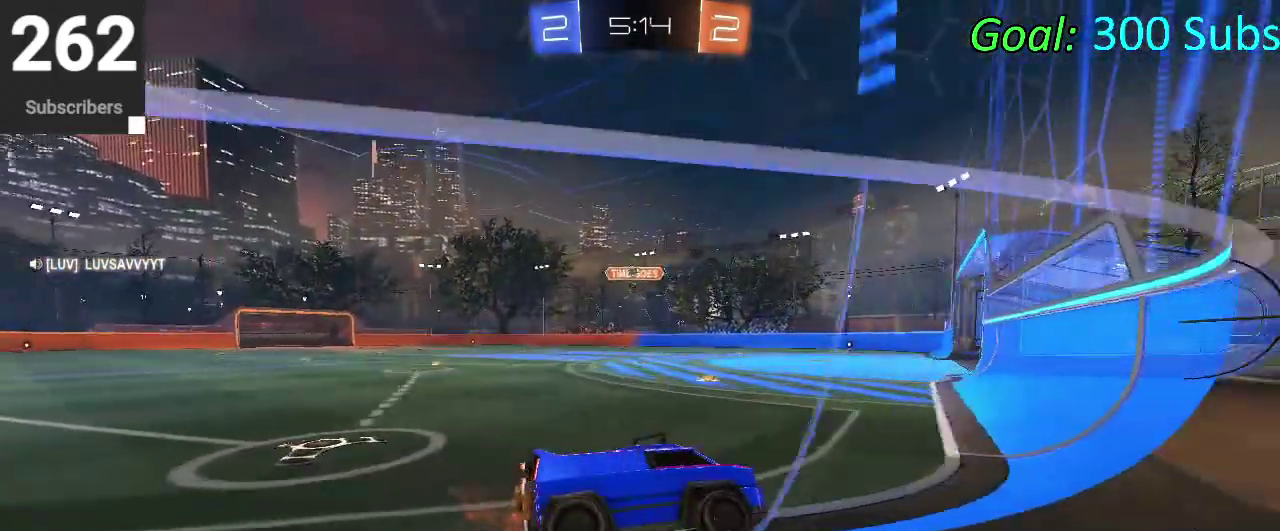
{"buttons": [], "left_stick": "left", "right_stick": "center"}
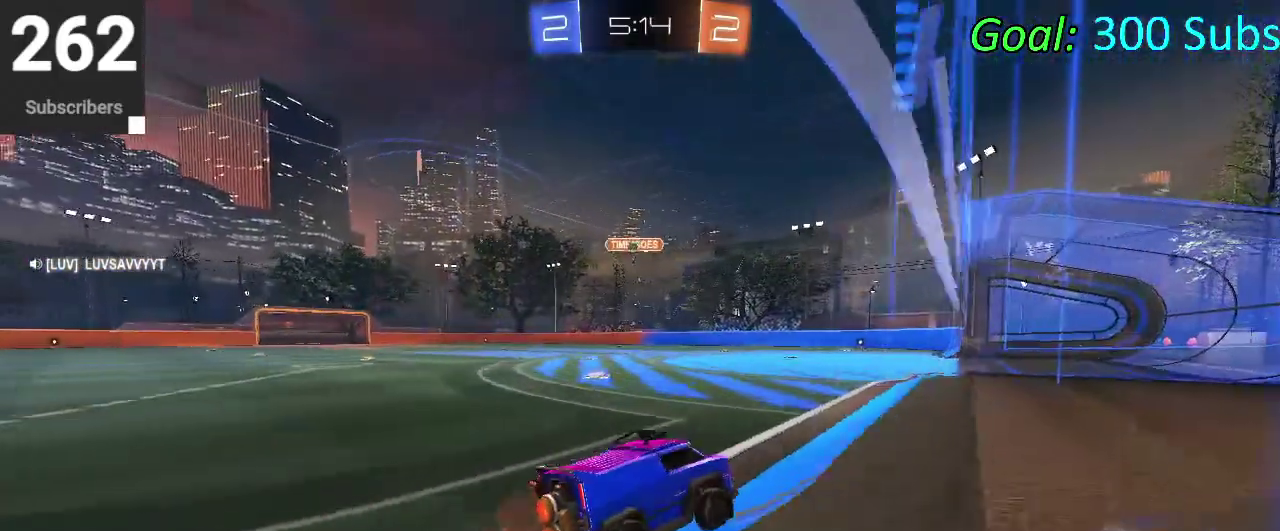
{"buttons": [], "left_stick": "center", "right_stick": "center"}
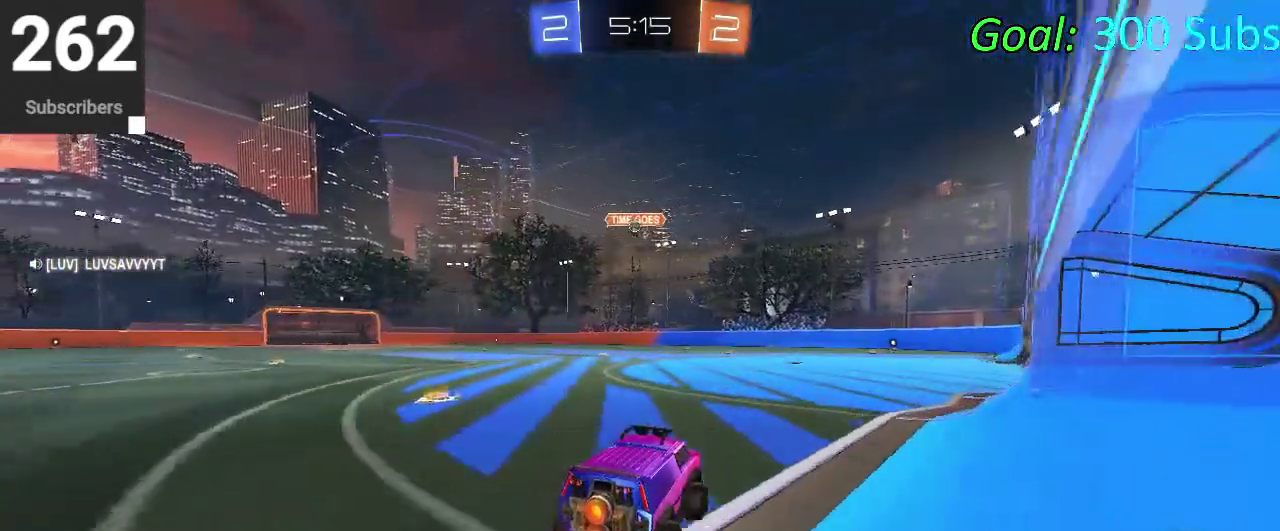
{"buttons": [], "left_stick": "right", "right_stick": "center", "events": [[67, "left_stick", "right"], [217, "left_stick", "center"], [400, "left_stick", "right"]]}
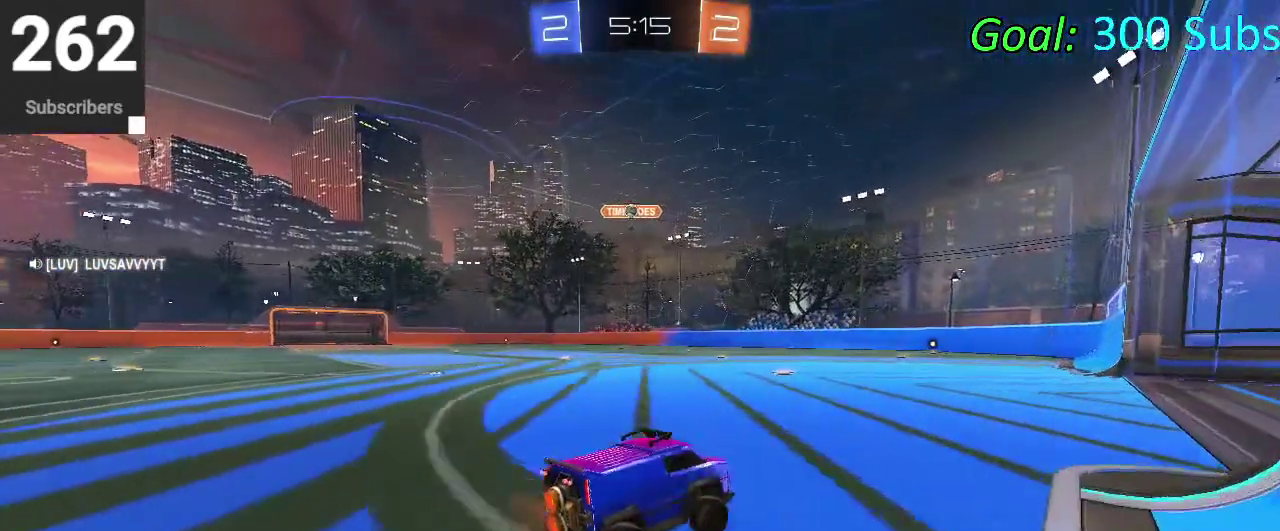
{"buttons": [], "left_stick": "left", "right_stick": "center", "events": [[217, "left_stick", "center"], [317, "SQUARE", "down"], [317, "left_stick", "left"], [417, "SQUARE", "up"]]}